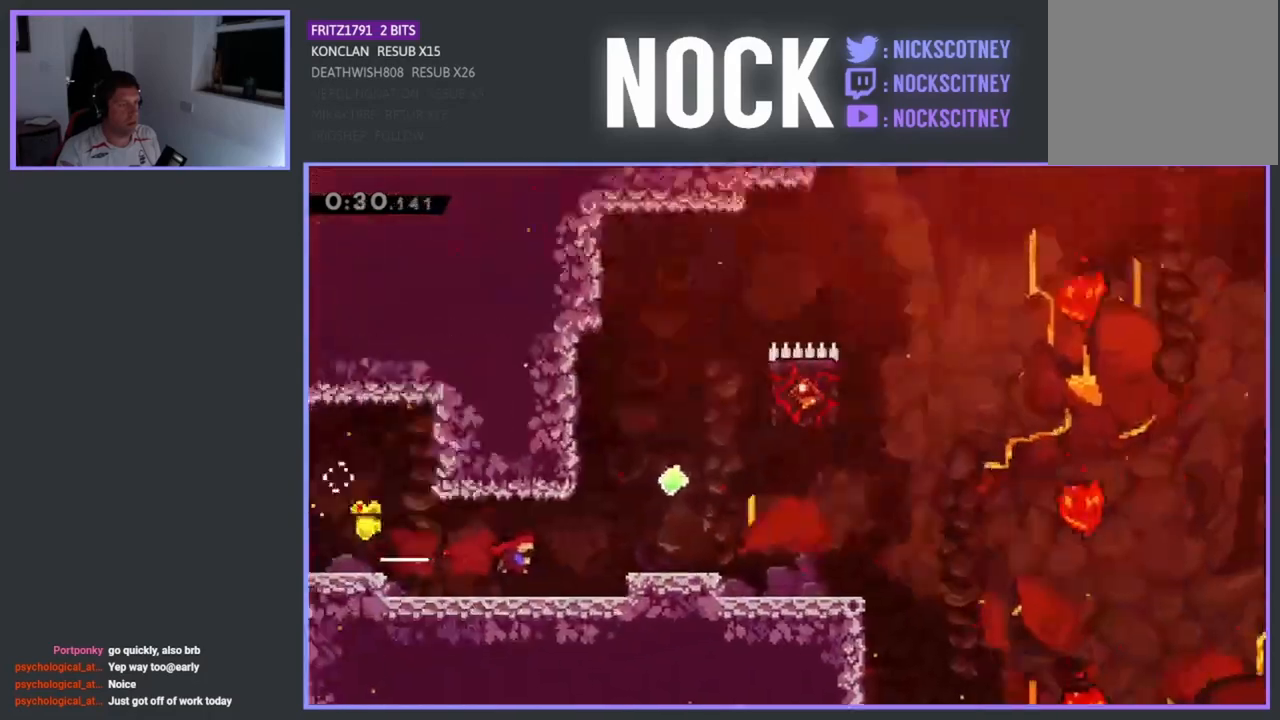
Gameplay with a controller (PlayStation layout); each line is a JSON object with the inputs held at the frame after it. "events" lists button and stick changes between this image and that frame as [ms after this image, input, new state], when the widget could be followed in between. Not read: right_stick.
{"buttons": ["DPAD_RIGHT"], "left_stick": "center", "events": []}
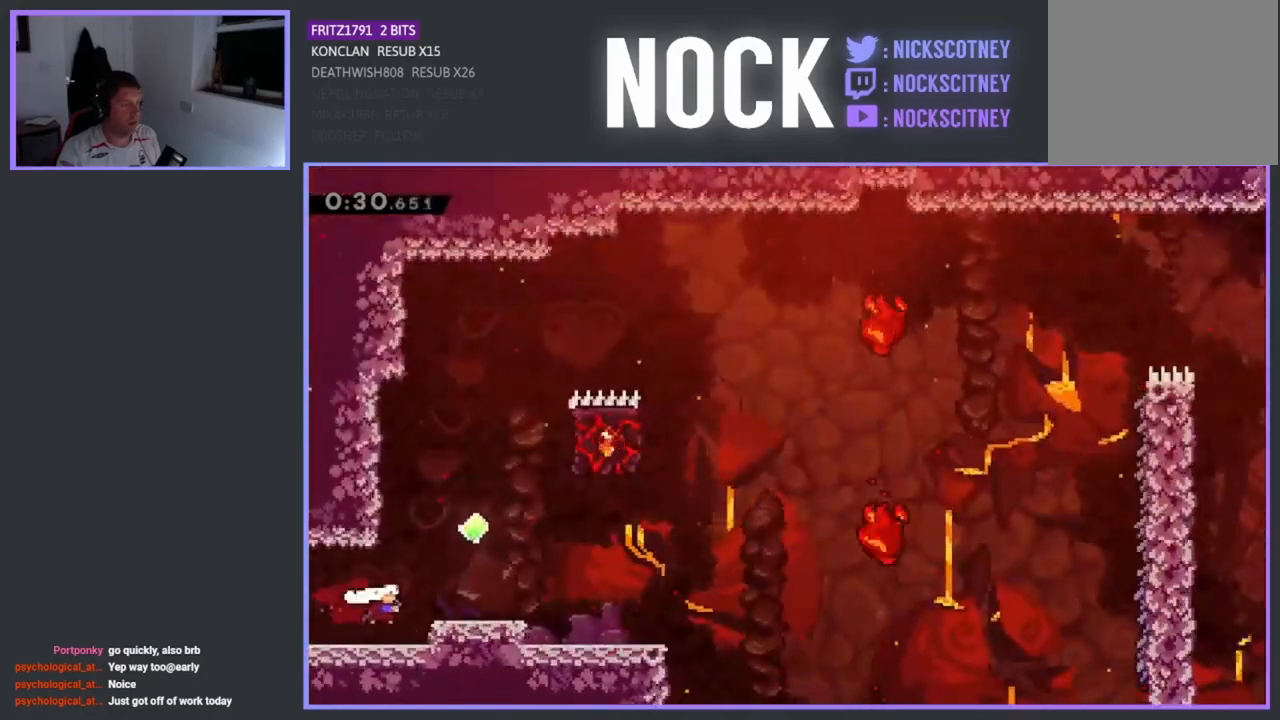
{"buttons": ["CROSS", "DPAD_RIGHT"], "left_stick": "center", "events": [[67, "CROSS", "down"]]}
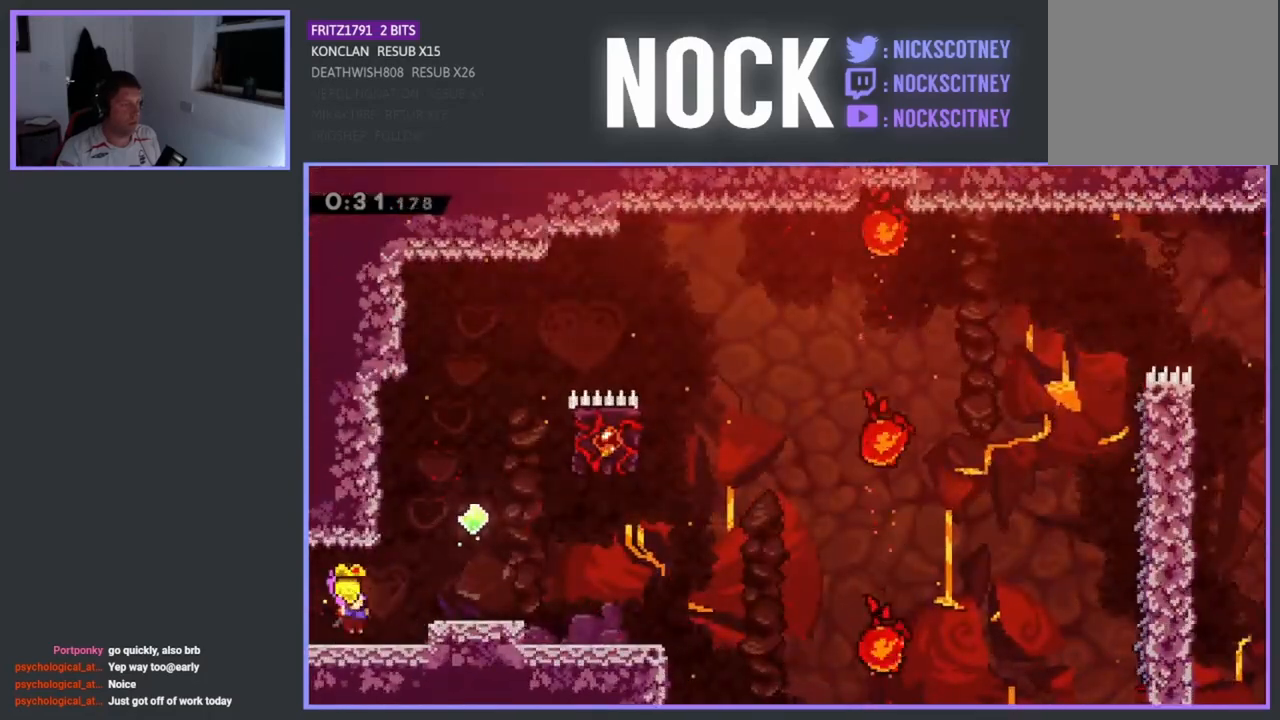
{"buttons": ["CROSS", "DPAD_RIGHT"], "left_stick": "center", "events": [[50, "CROSS", "up"], [133, "CROSS", "down"]]}
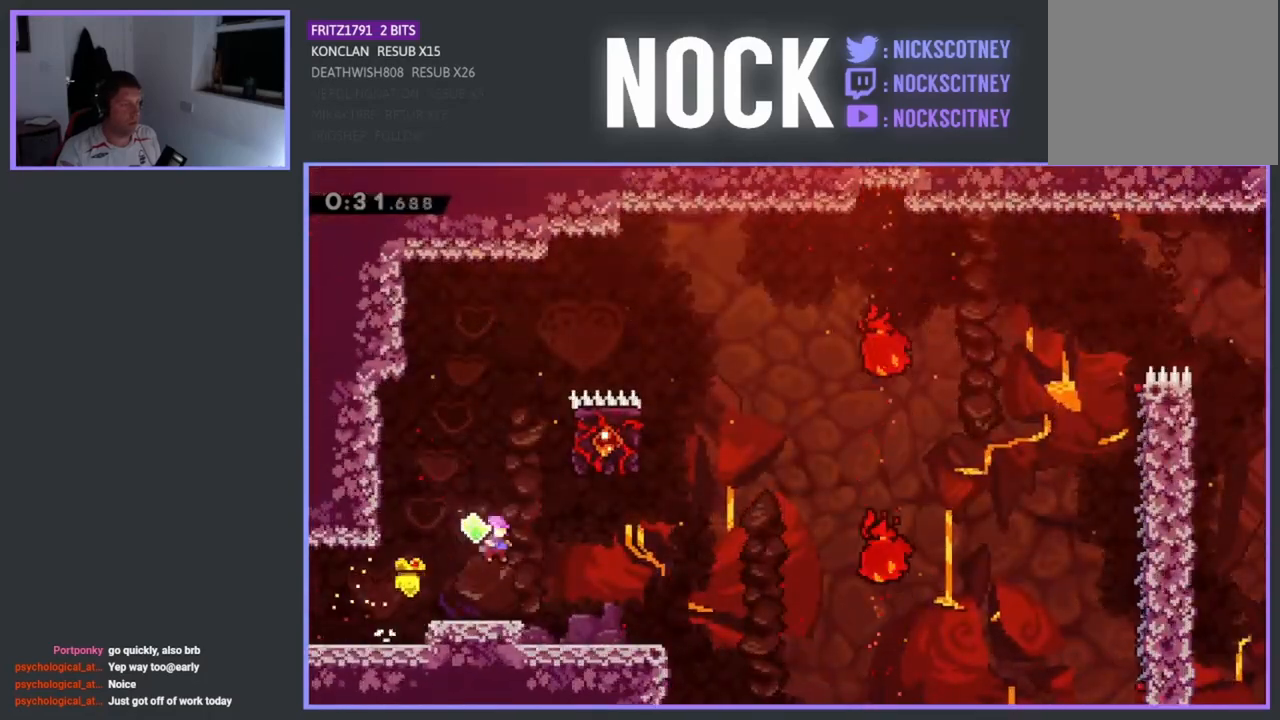
{"buttons": ["CROSS", "R2", "DPAD_RIGHT"], "left_stick": "center", "events": [[150, "CROSS", "up"], [233, "DPAD_DOWN", "down"], [267, "CIRCLE", "down"], [283, "R2", "down"], [367, "CIRCLE", "up"], [400, "DPAD_DOWN", "up"], [483, "CROSS", "down"]]}
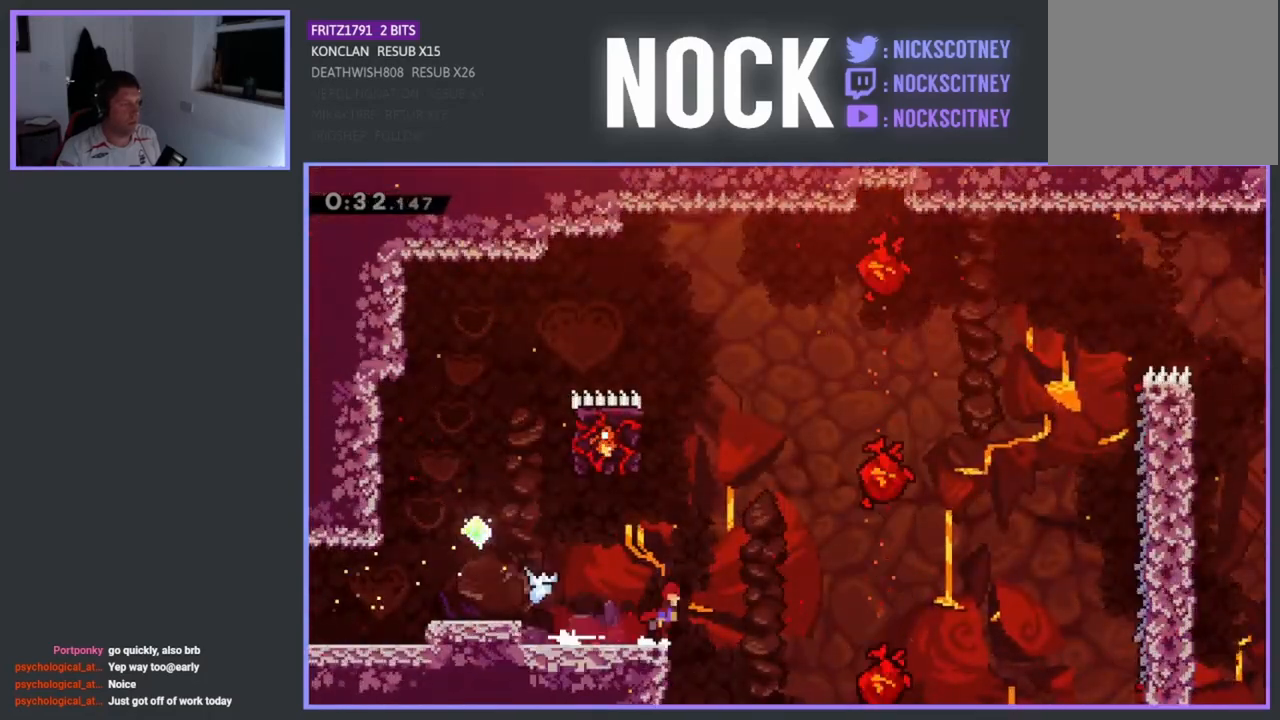
{"buttons": ["CROSS", "R2", "DPAD_UP", "DPAD_RIGHT"], "left_stick": "center", "events": [[450, "DPAD_UP", "down"]]}
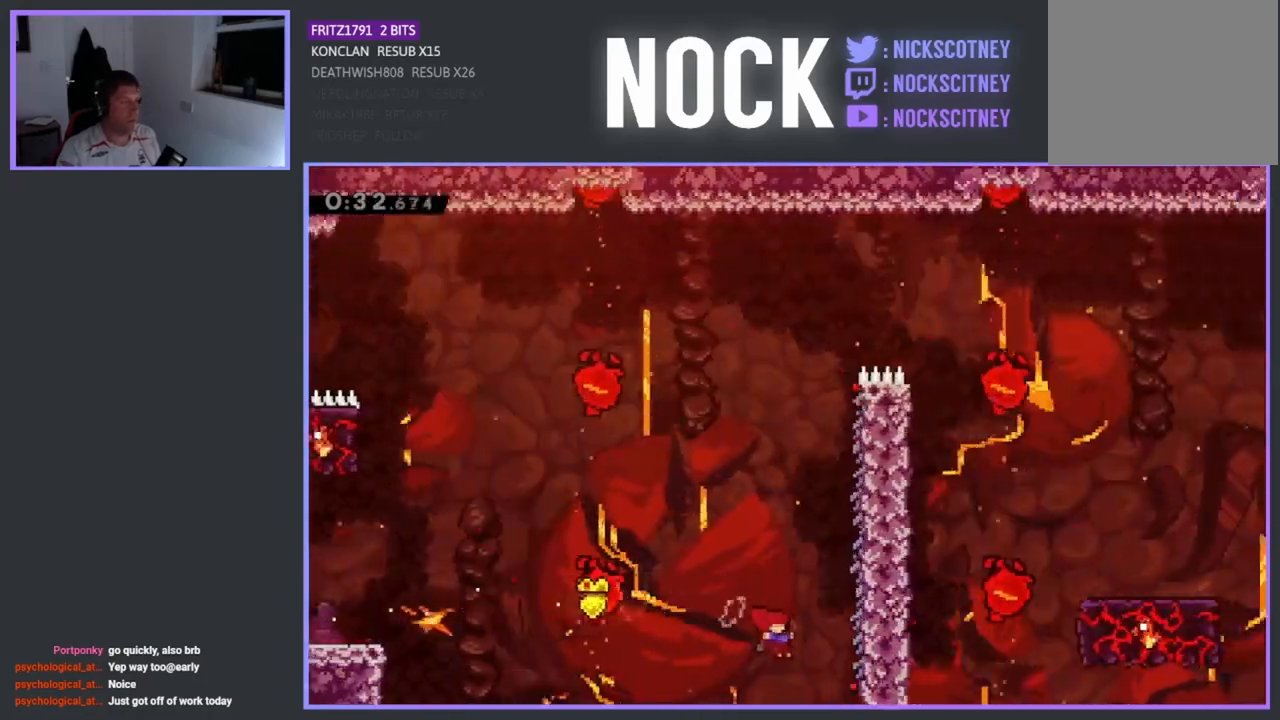
{"buttons": ["R2", "DPAD_UP"], "left_stick": "center", "events": [[250, "CROSS", "up"], [283, "DPAD_RIGHT", "up"]]}
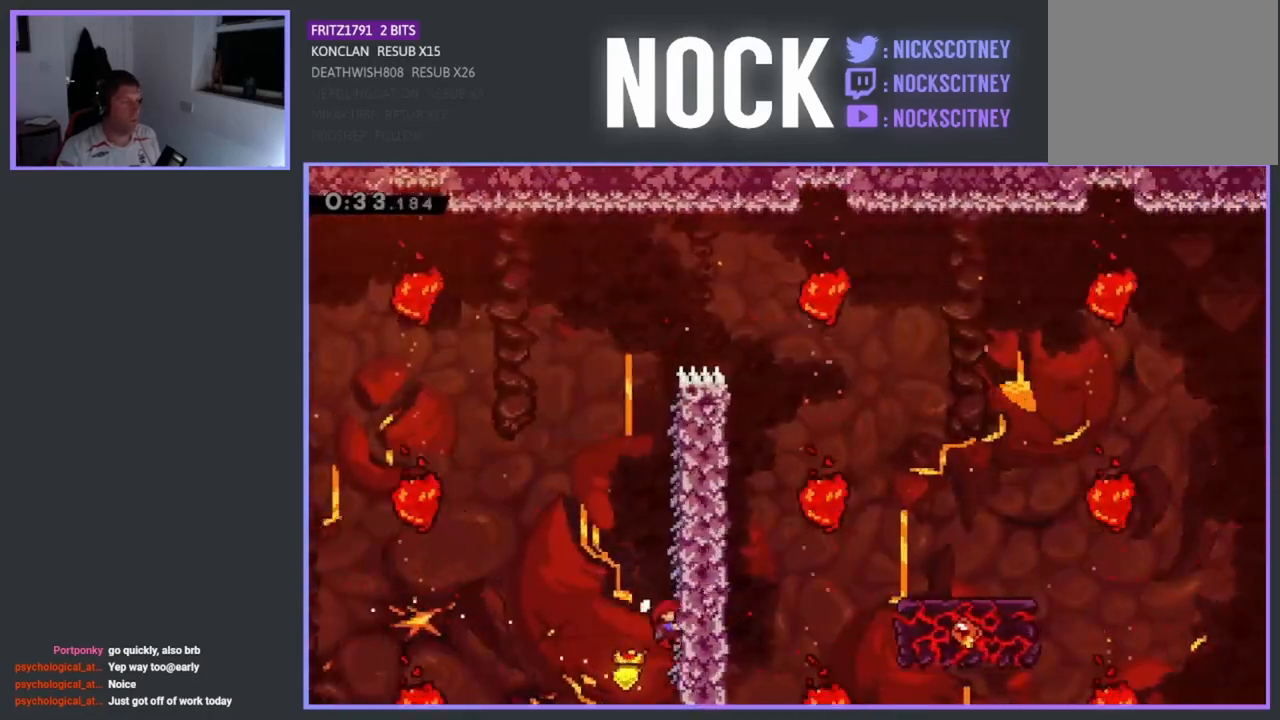
{"buttons": ["CROSS", "R2", "DPAD_RIGHT"], "left_stick": "center", "events": [[83, "DPAD_UP", "up"], [467, "DPAD_RIGHT", "down"], [483, "CROSS", "down"]]}
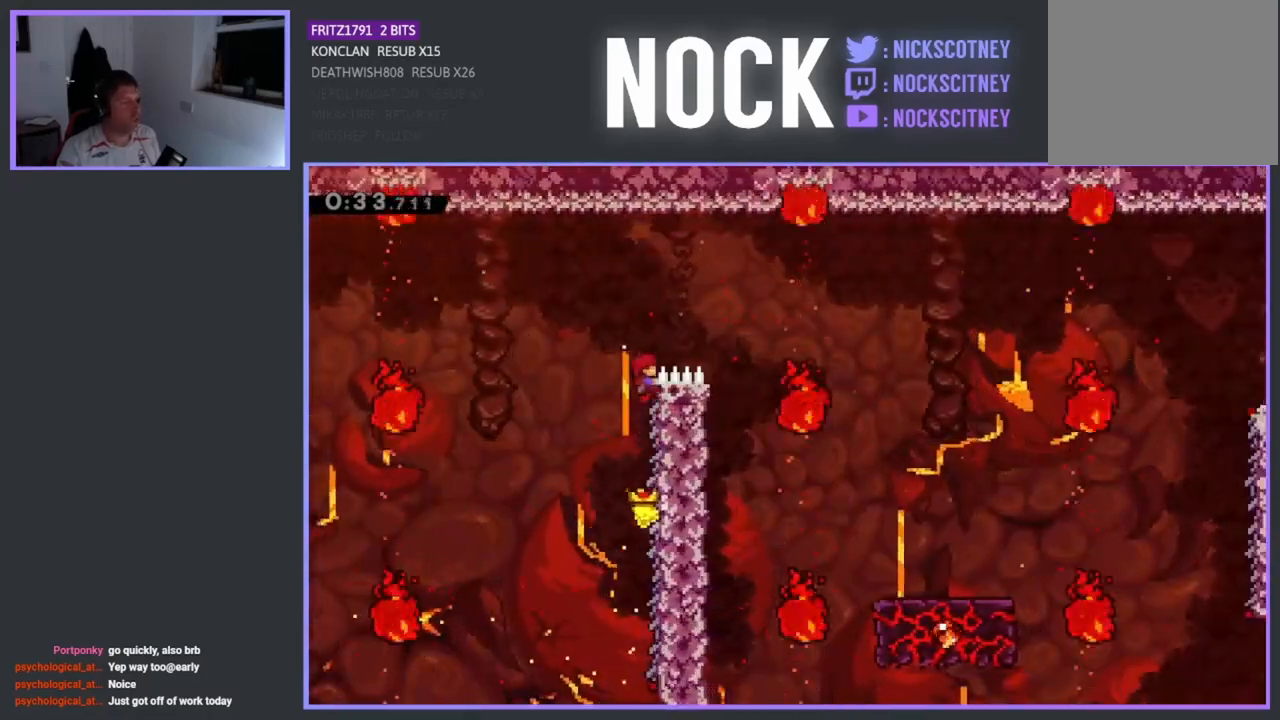
{"buttons": [], "left_stick": "center", "events": [[167, "CROSS", "up"], [183, "R2", "up"], [367, "DPAD_RIGHT", "up"]]}
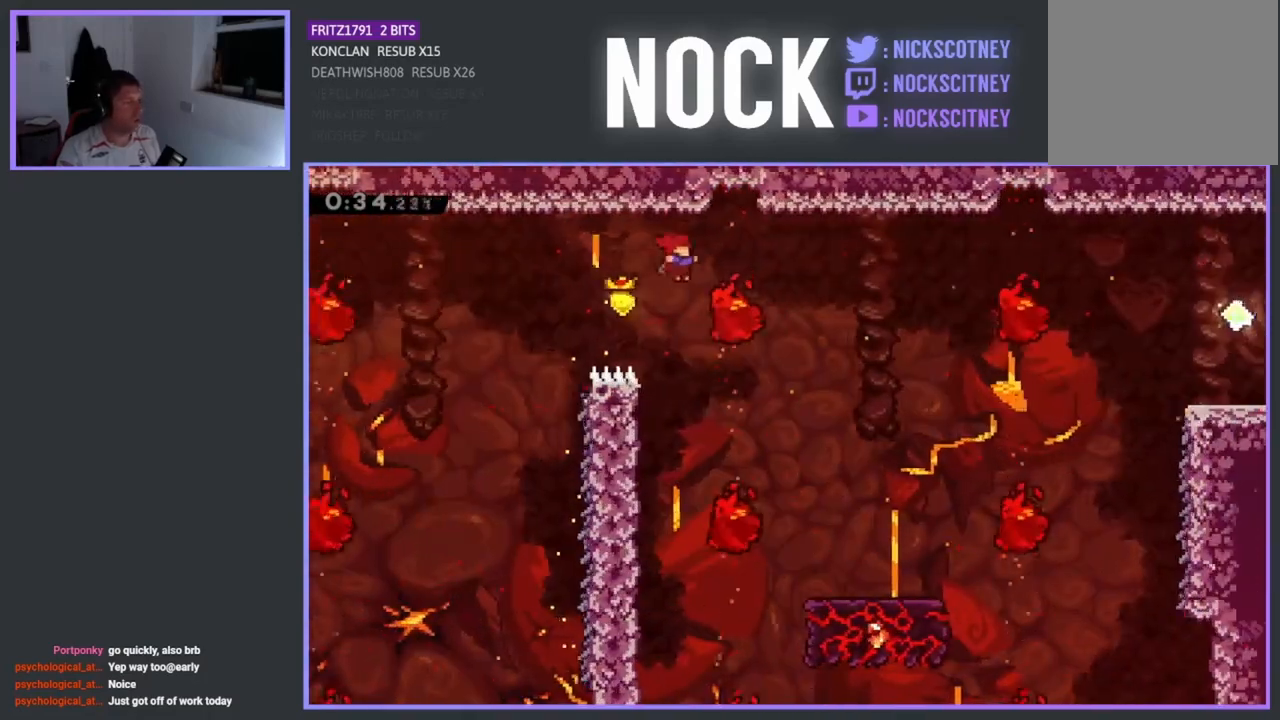
{"buttons": ["R2"], "left_stick": "center", "events": [[217, "DPAD_LEFT", "down"], [383, "R2", "down"], [450, "DPAD_LEFT", "up"]]}
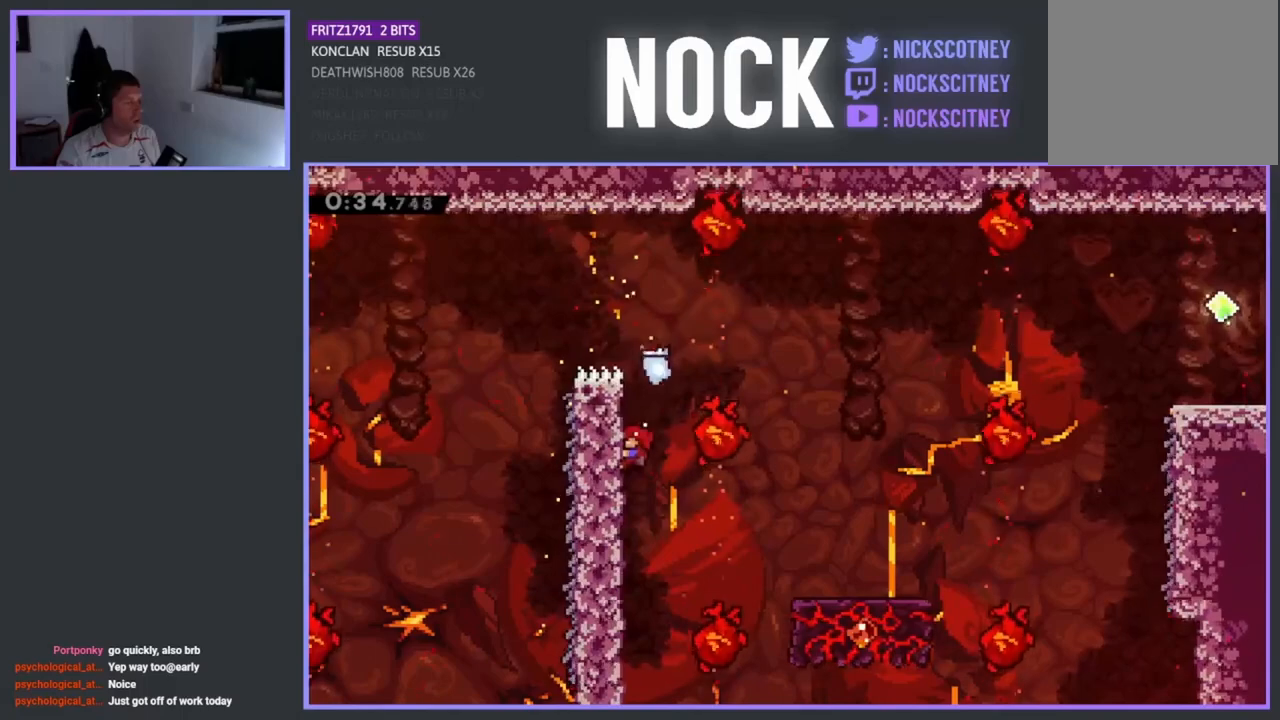
{"buttons": ["CROSS", "R2", "DPAD_RIGHT"], "left_stick": "center", "events": [[217, "DPAD_RIGHT", "down"], [317, "CROSS", "down"]]}
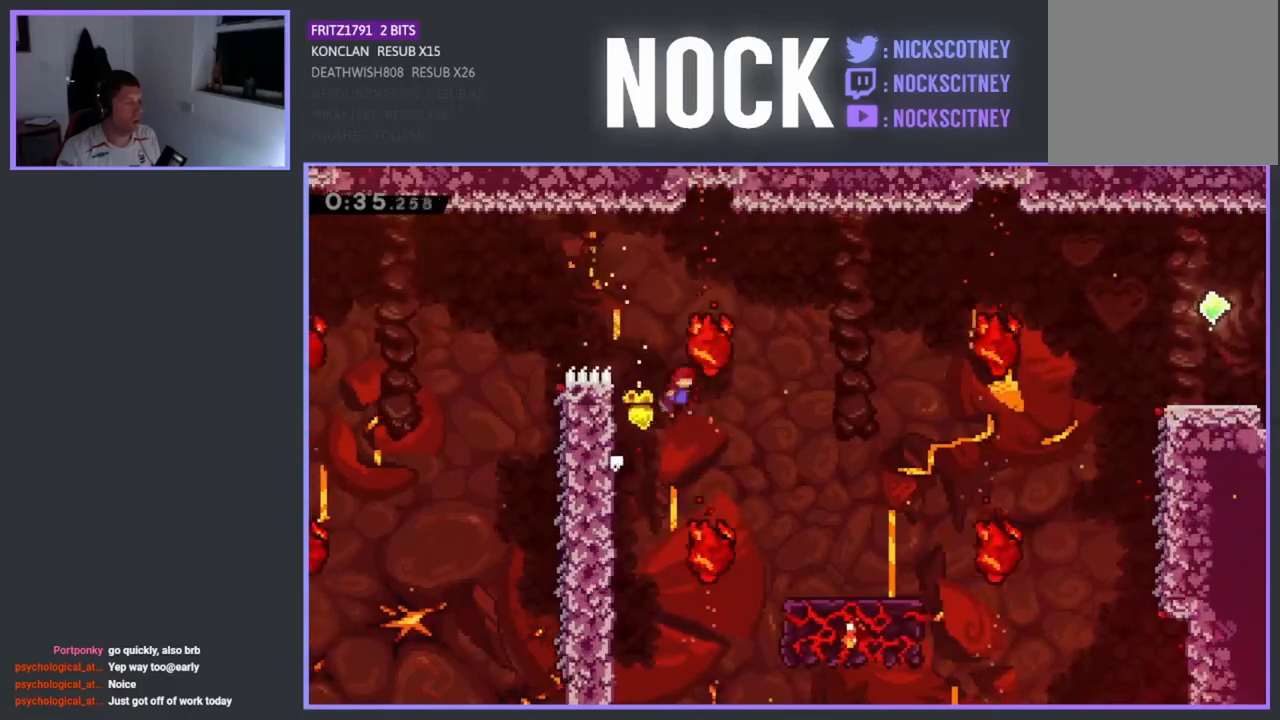
{"buttons": ["DPAD_RIGHT"], "left_stick": "center", "events": [[317, "CROSS", "up"], [350, "R2", "up"]]}
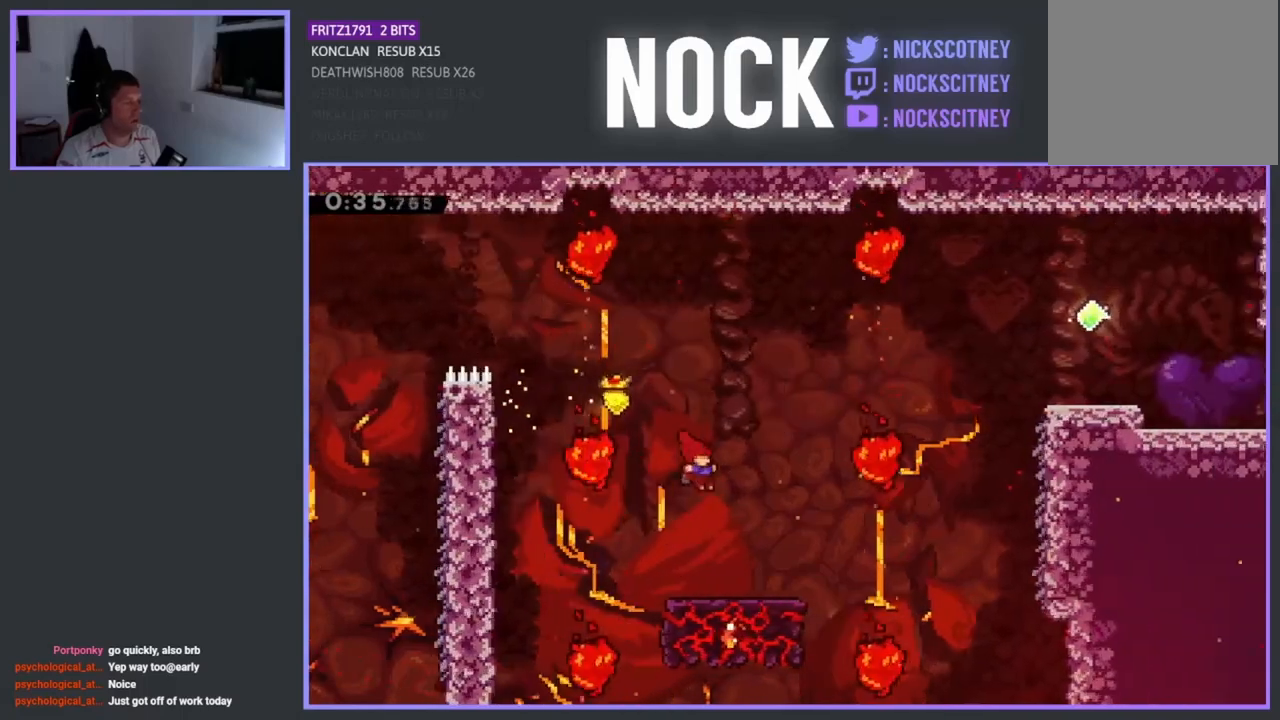
{"buttons": [], "left_stick": "center", "events": [[183, "DPAD_RIGHT", "up"]]}
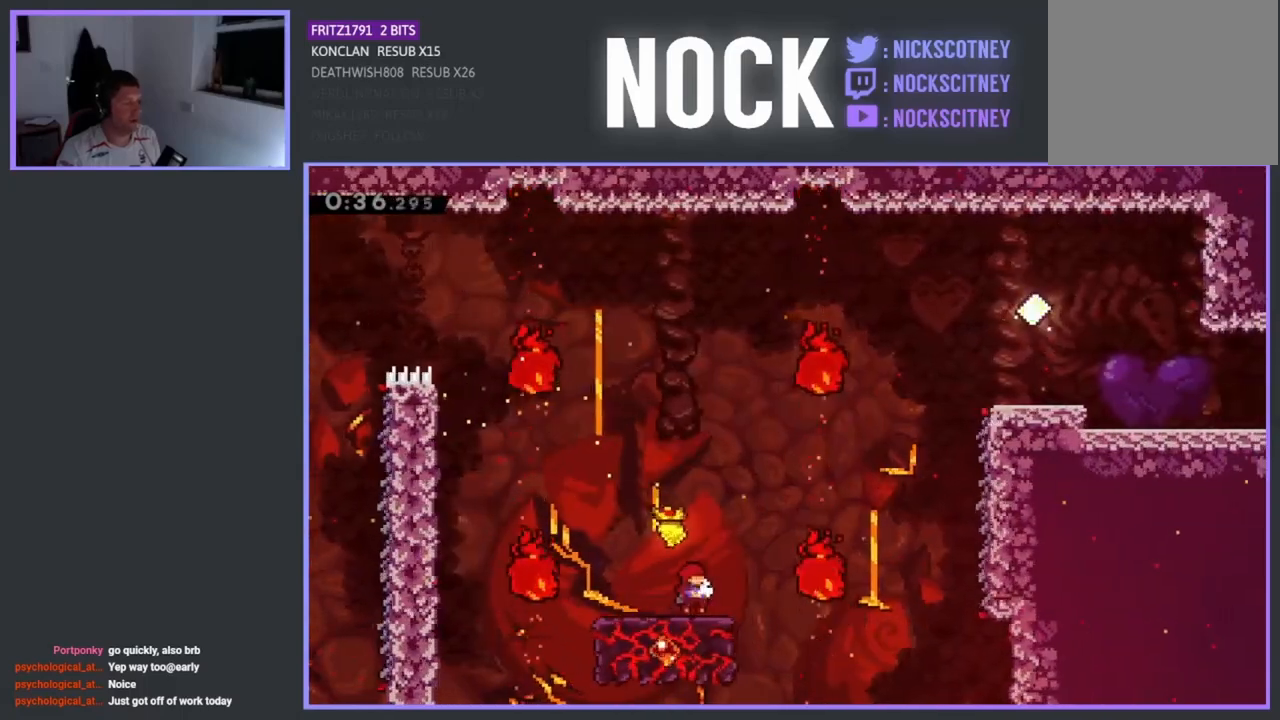
{"buttons": ["R2", "DPAD_RIGHT"], "left_stick": "center", "events": [[67, "R2", "down"], [100, "DPAD_RIGHT", "down"], [117, "CROSS", "down"], [333, "CROSS", "up"]]}
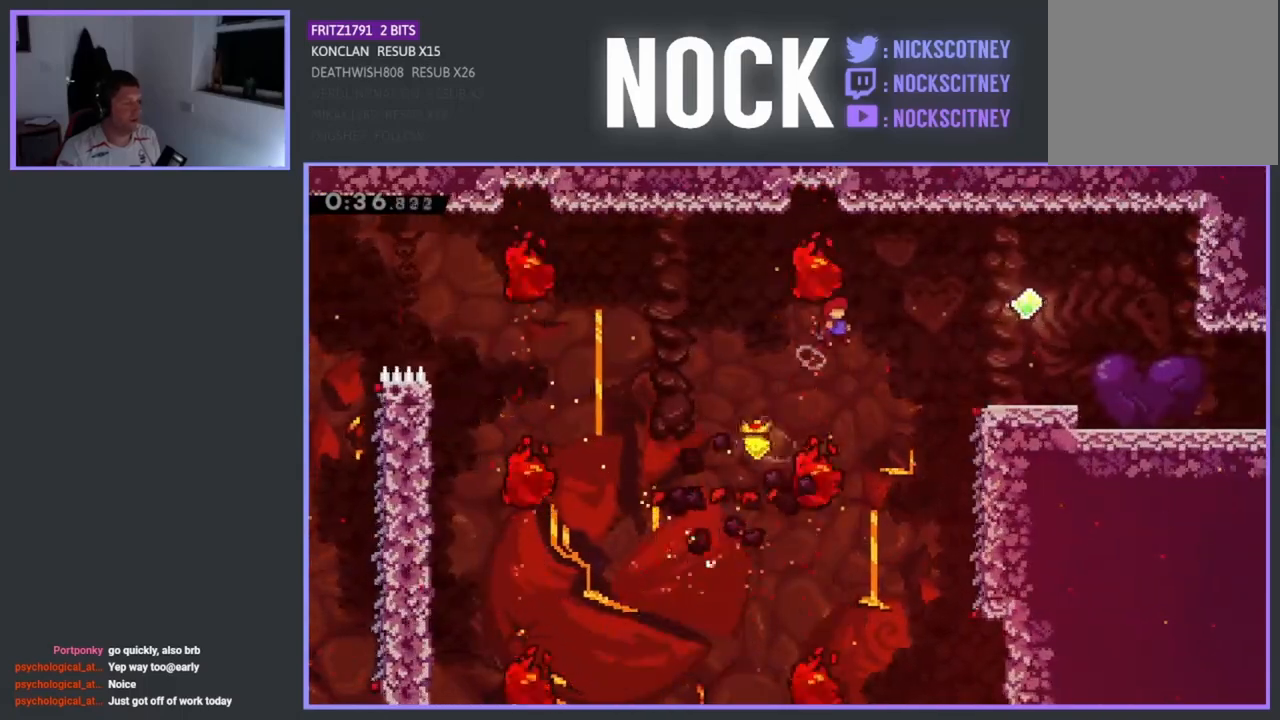
{"buttons": ["CIRCLE", "R2", "DPAD_UP", "DPAD_RIGHT"], "left_stick": "center", "events": [[117, "DPAD_UP", "down"], [350, "CIRCLE", "down"]]}
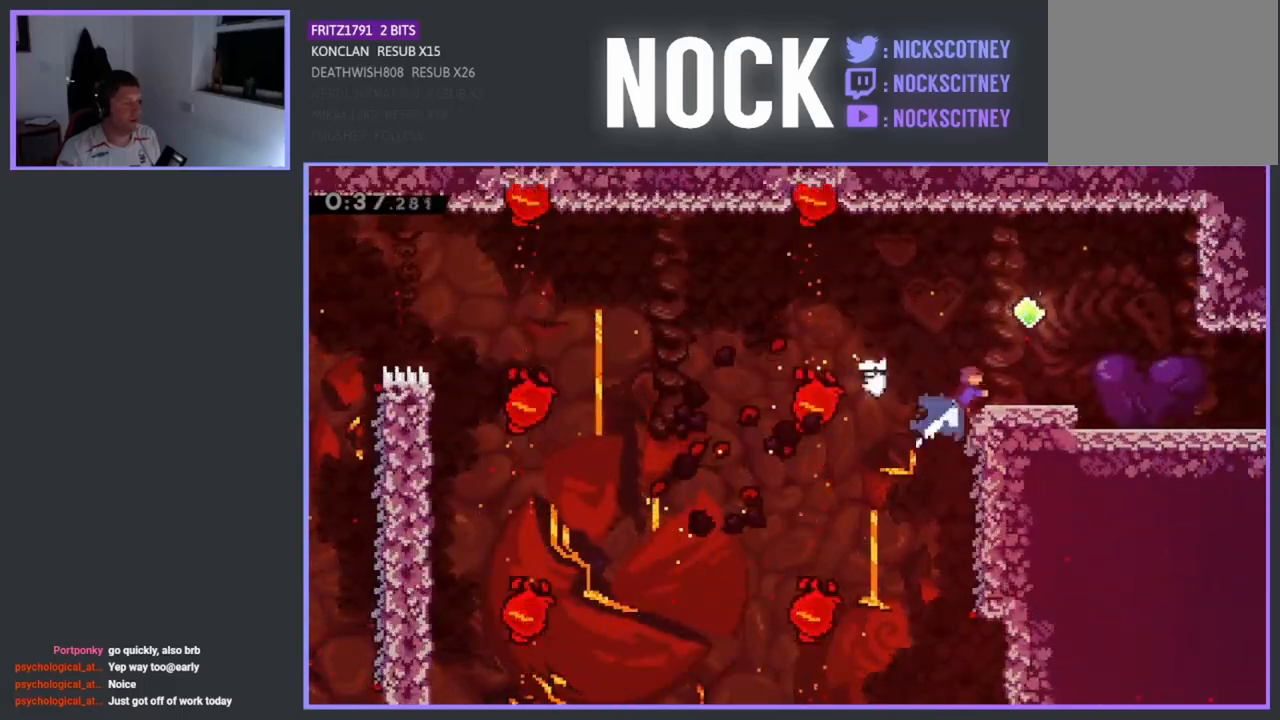
{"buttons": ["DPAD_RIGHT"], "left_stick": "center", "events": [[183, "DPAD_UP", "up"], [250, "CIRCLE", "up"], [283, "R2", "up"]]}
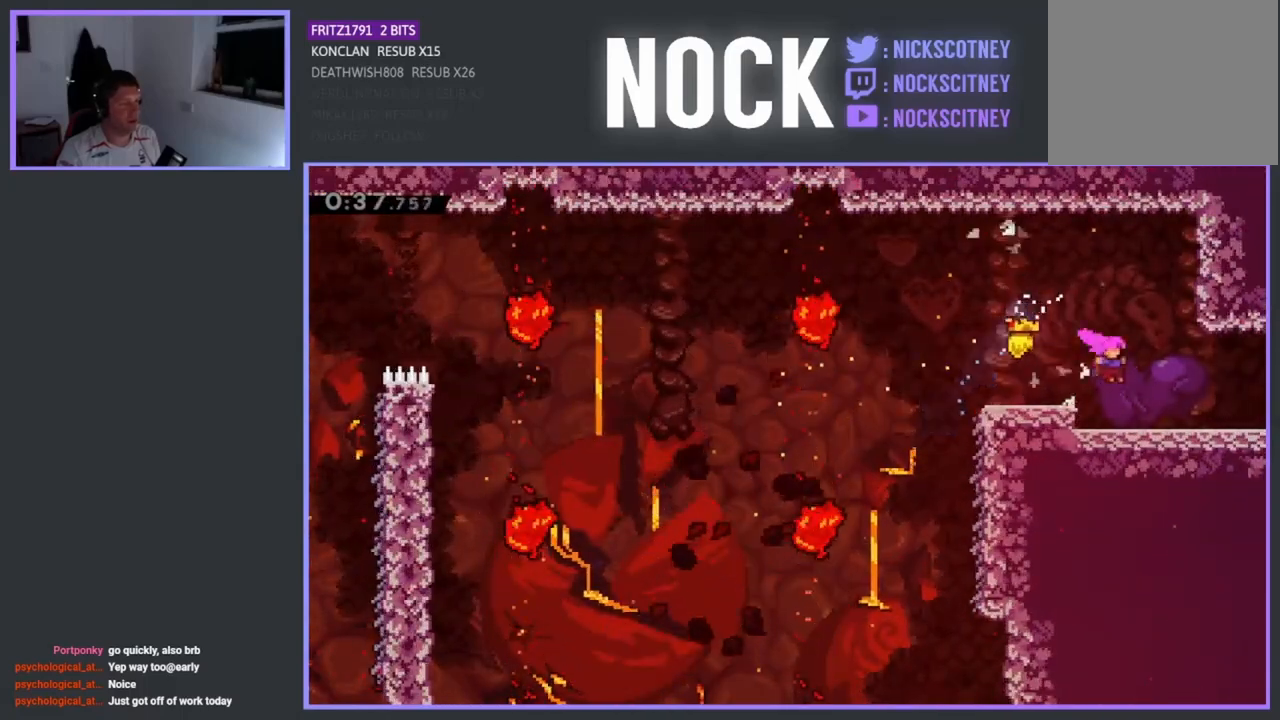
{"buttons": ["DPAD_RIGHT"], "left_stick": "center", "events": [[17, "CIRCLE", "down"], [267, "DPAD_RIGHT", "up"], [367, "CIRCLE", "up"], [450, "DPAD_RIGHT", "down"]]}
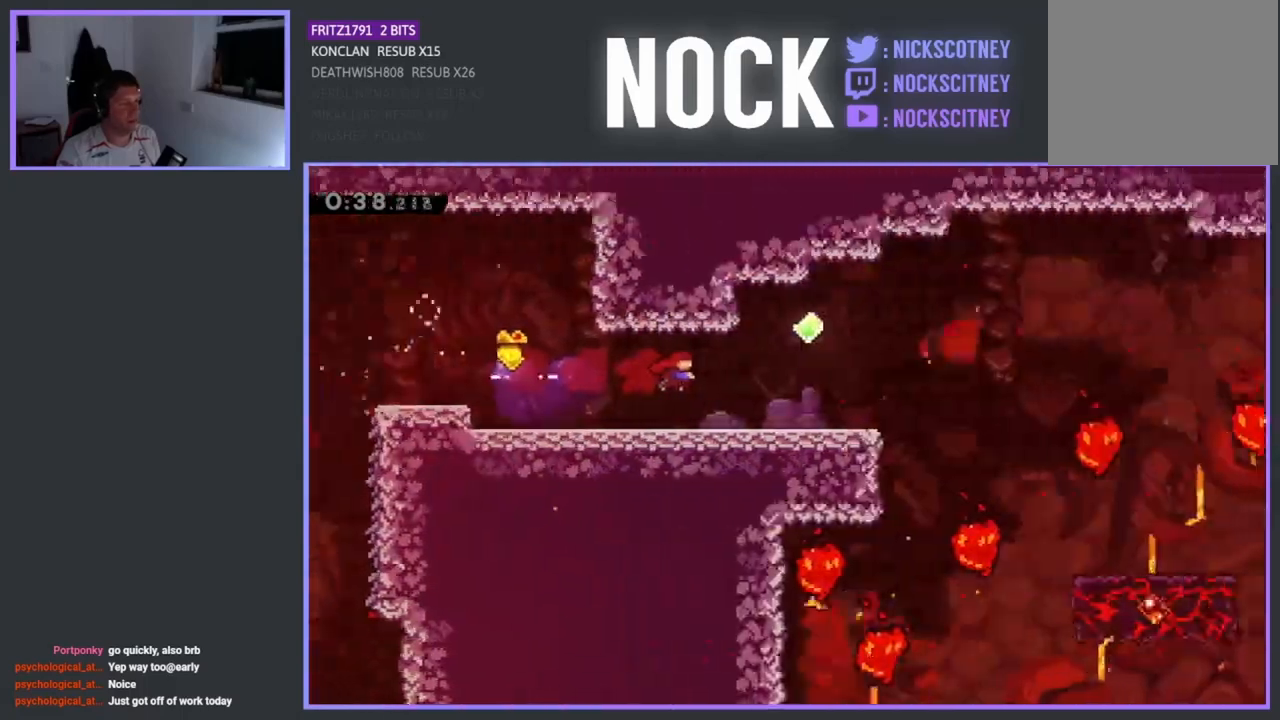
{"buttons": ["DPAD_RIGHT"], "left_stick": "center", "events": []}
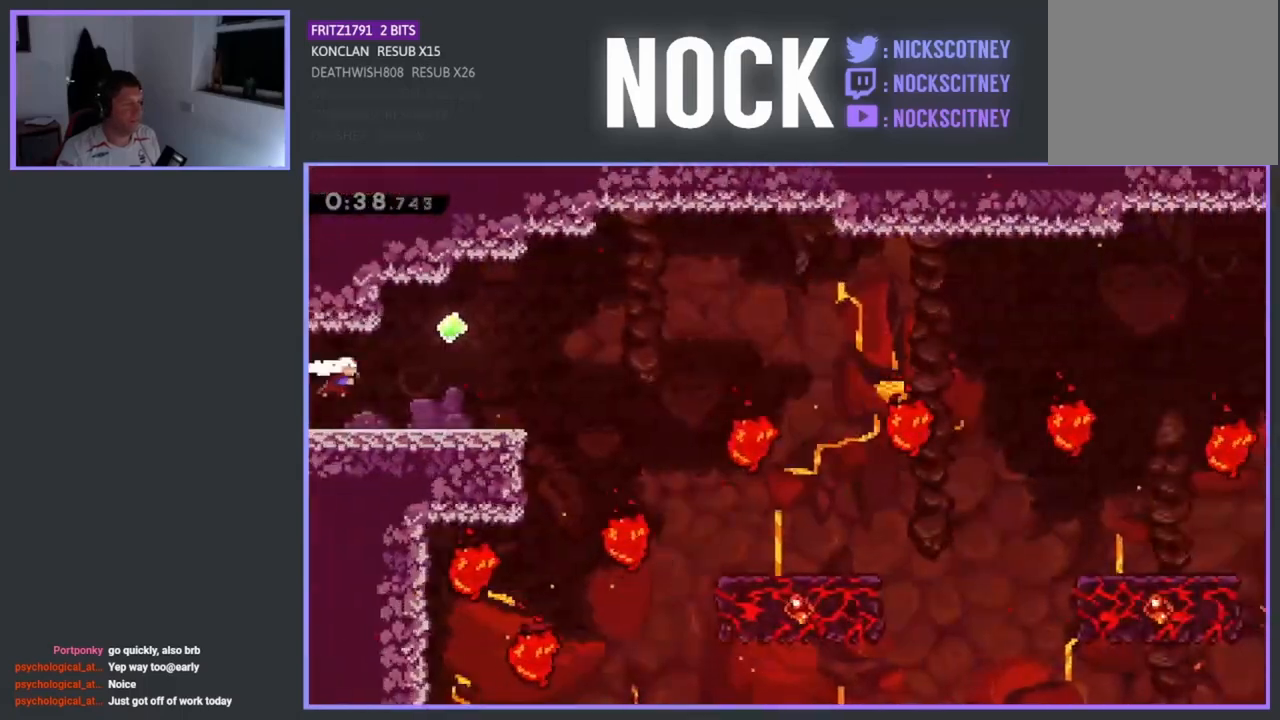
{"buttons": ["DPAD_RIGHT"], "left_stick": "center", "events": []}
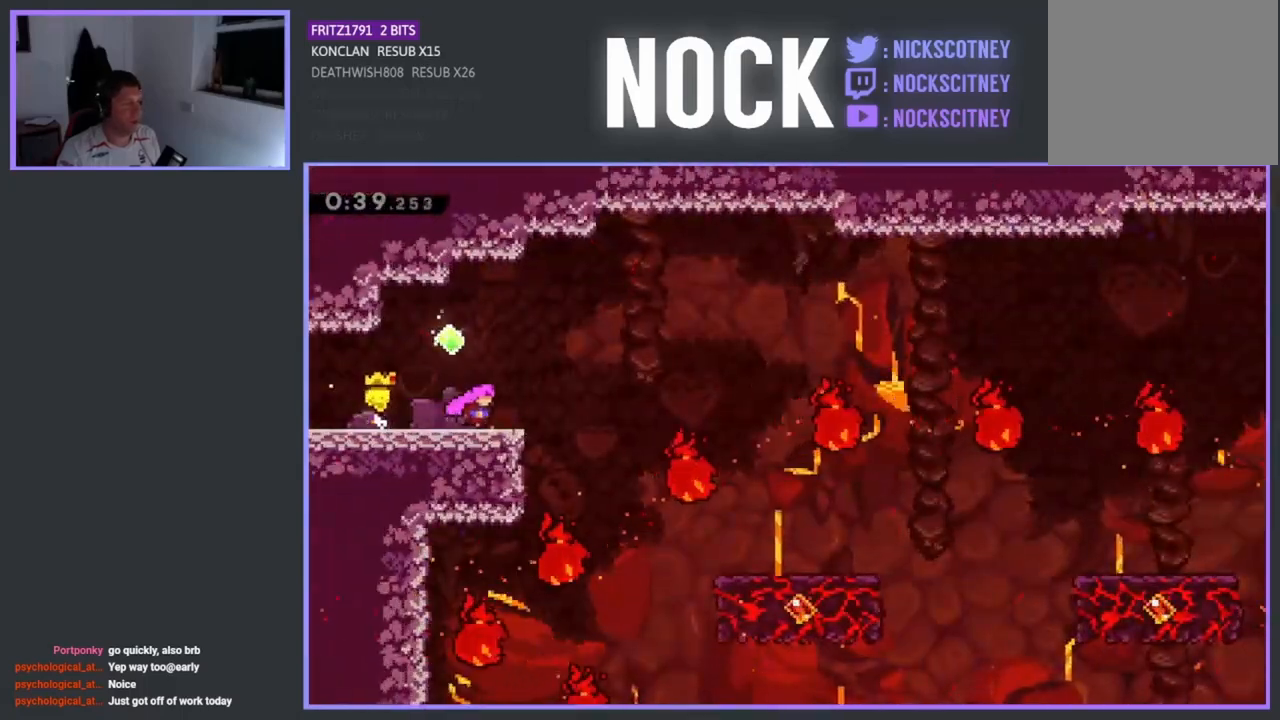
{"buttons": ["CROSS", "DPAD_RIGHT"], "left_stick": "center", "events": [[150, "CROSS", "down"]]}
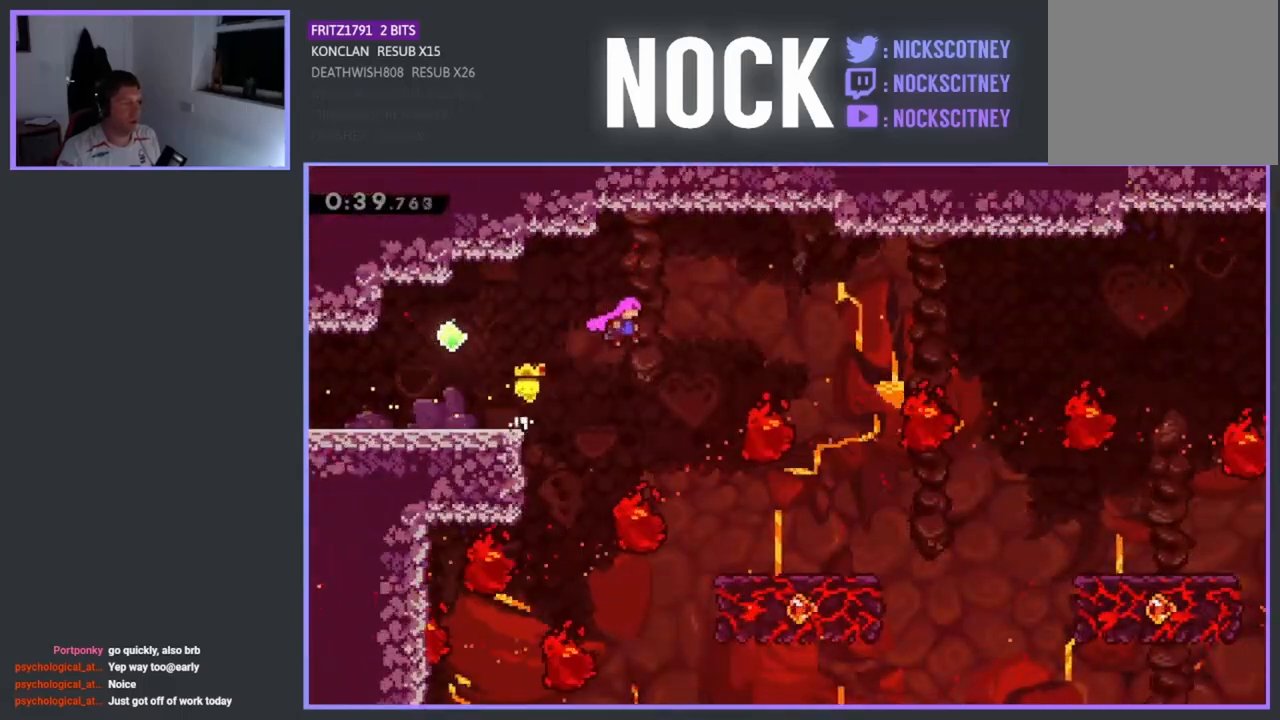
{"buttons": ["DPAD_RIGHT"], "left_stick": "center", "events": [[367, "CROSS", "up"]]}
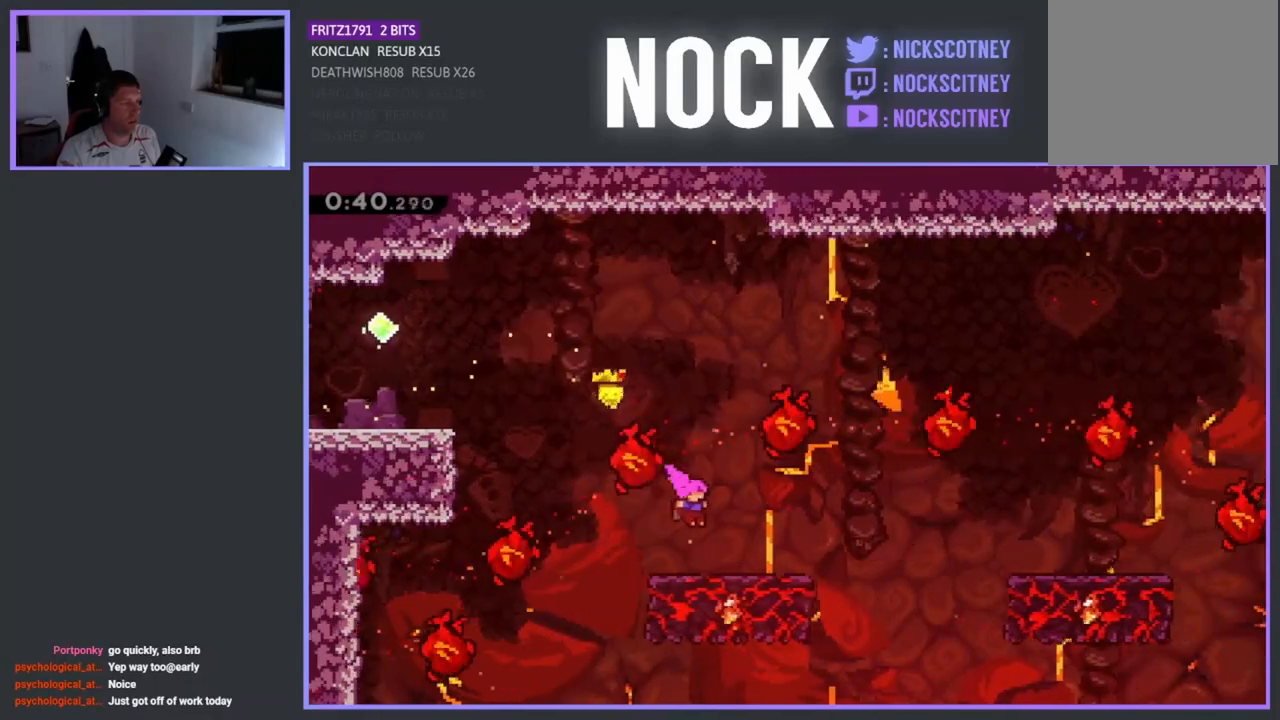
{"buttons": ["CIRCLE", "DPAD_RIGHT"], "left_stick": "center", "events": [[150, "CROSS", "down"], [367, "CROSS", "up"], [500, "CIRCLE", "down"]]}
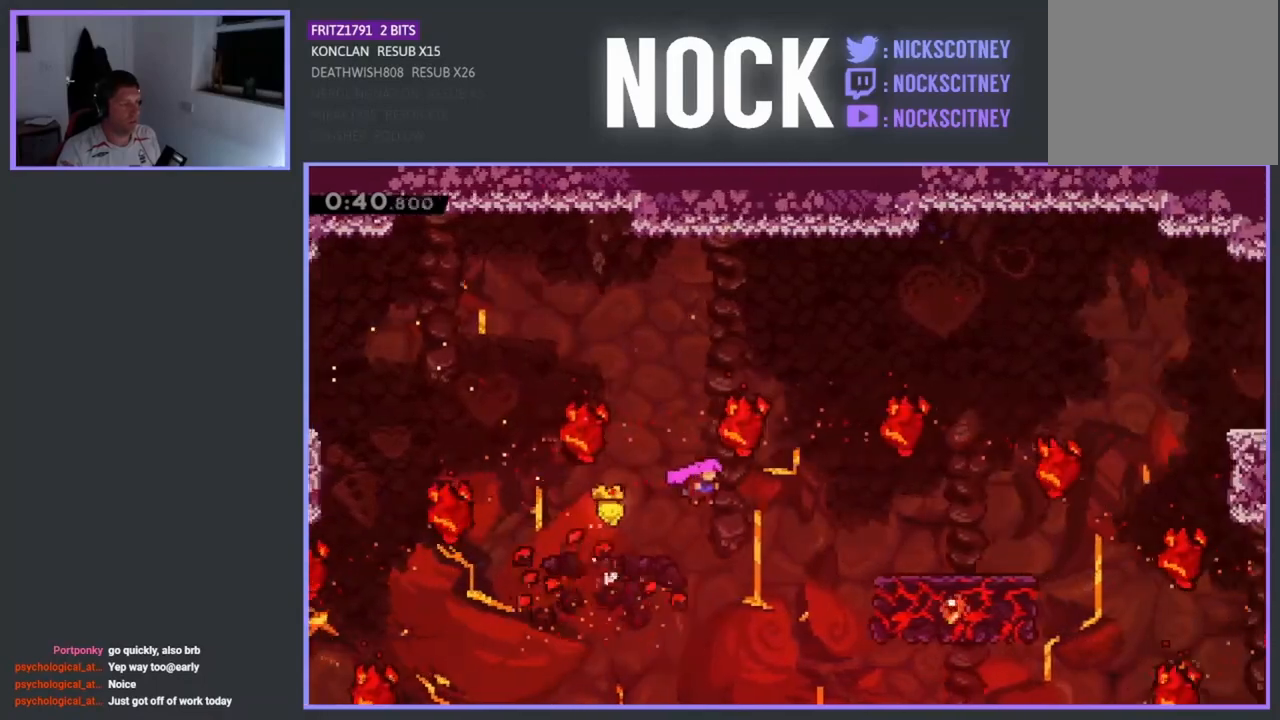
{"buttons": ["DPAD_RIGHT"], "left_stick": "center", "events": [[383, "CIRCLE", "up"]]}
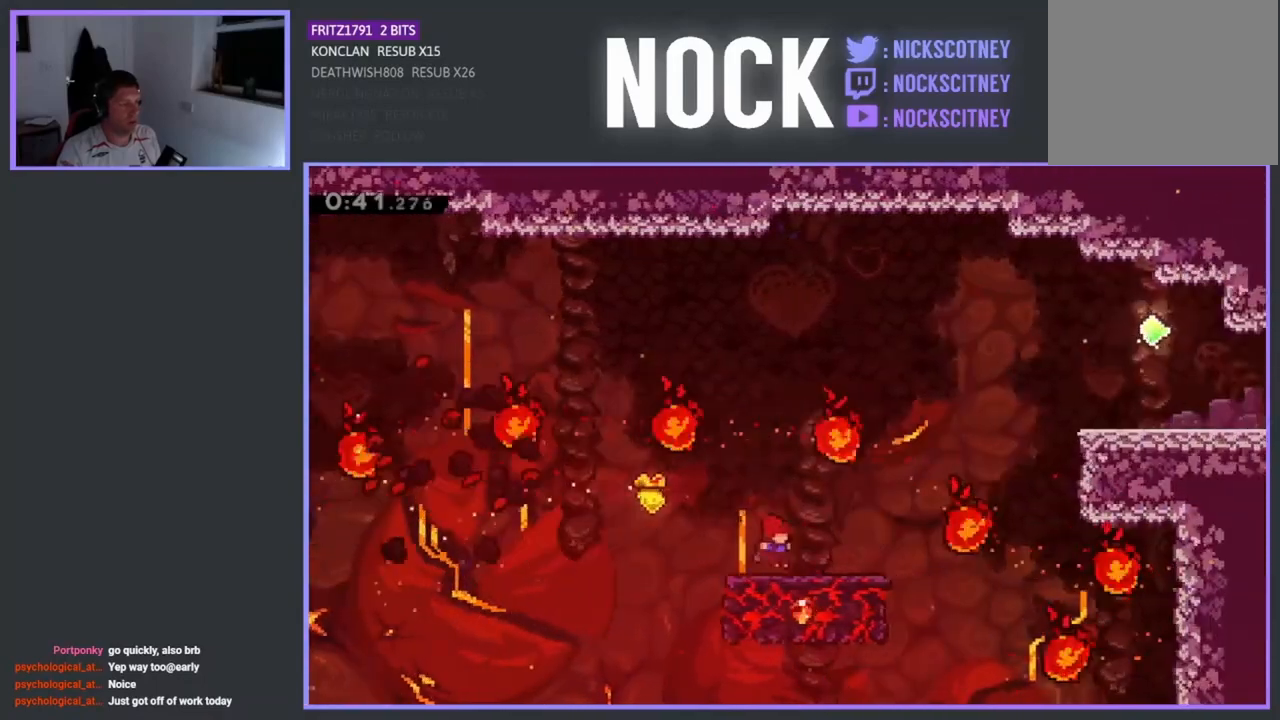
{"buttons": ["CROSS", "DPAD_RIGHT"], "left_stick": "center", "events": [[33, "DPAD_RIGHT", "up"], [317, "DPAD_RIGHT", "down"], [450, "CROSS", "down"]]}
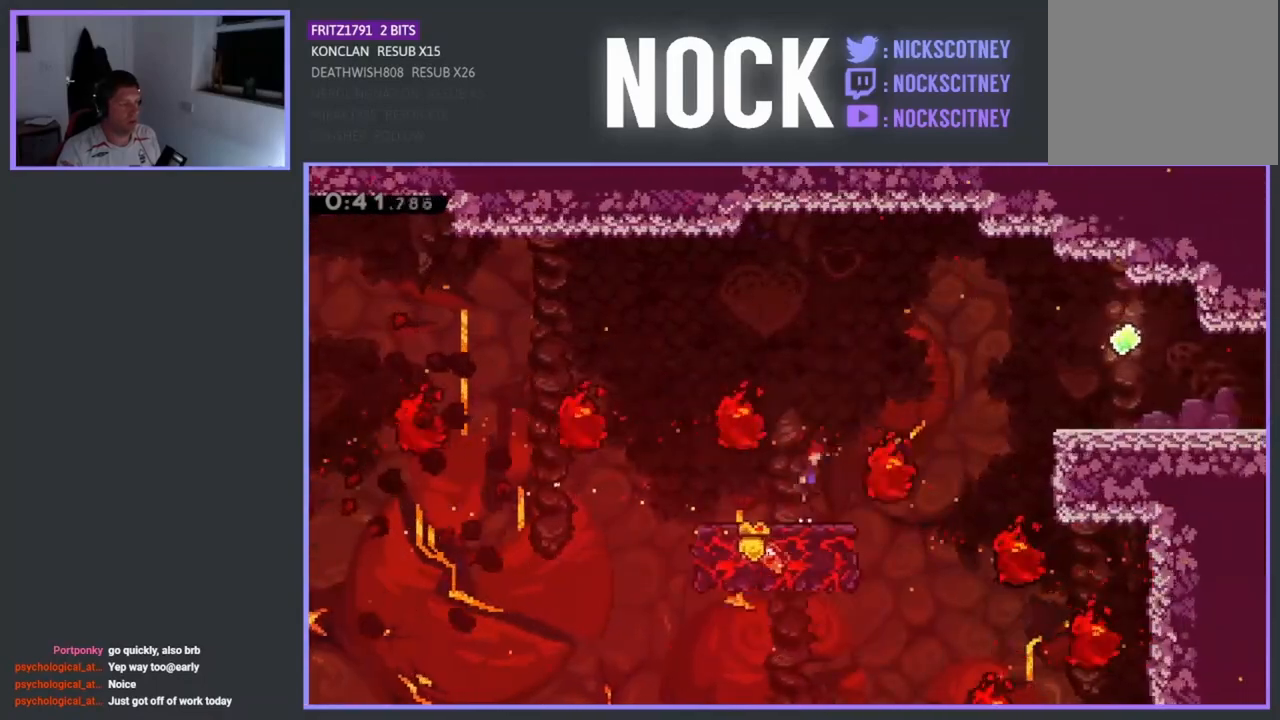
{"buttons": ["DPAD_RIGHT"], "left_stick": "center", "events": [[317, "CROSS", "up"]]}
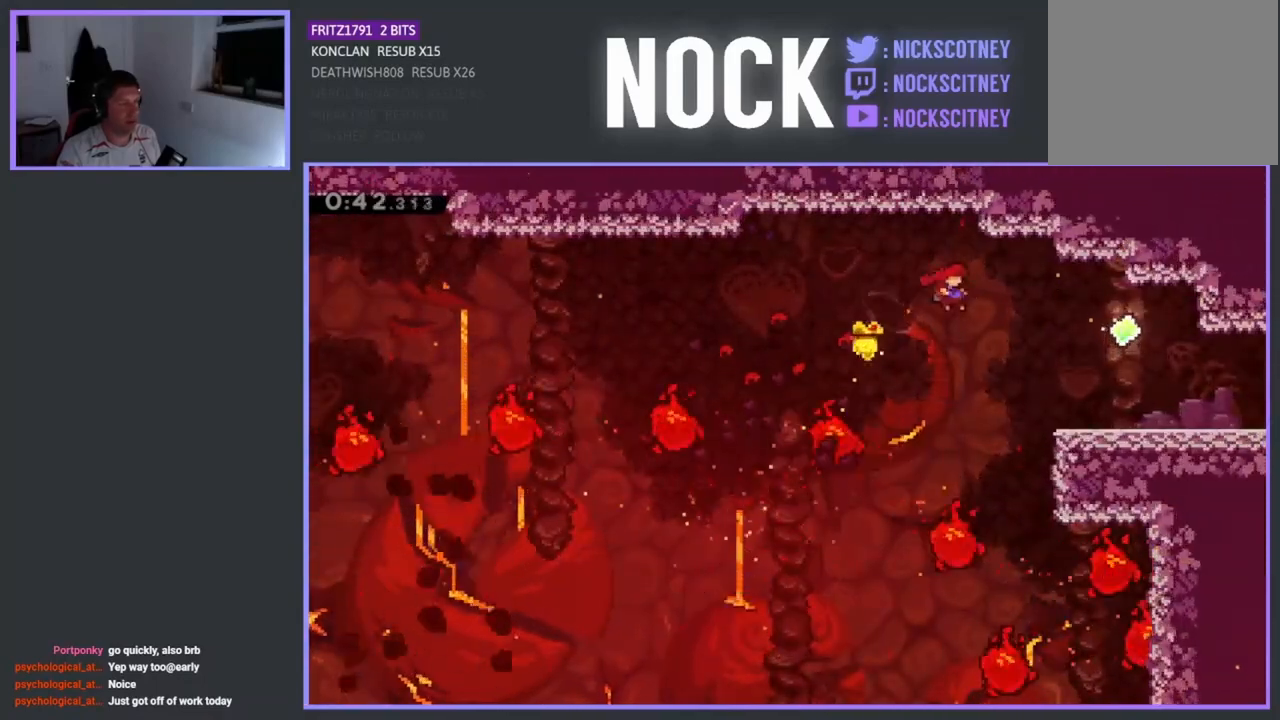
{"buttons": ["DPAD_RIGHT"], "left_stick": "center", "events": [[167, "CIRCLE", "down"], [383, "CIRCLE", "up"]]}
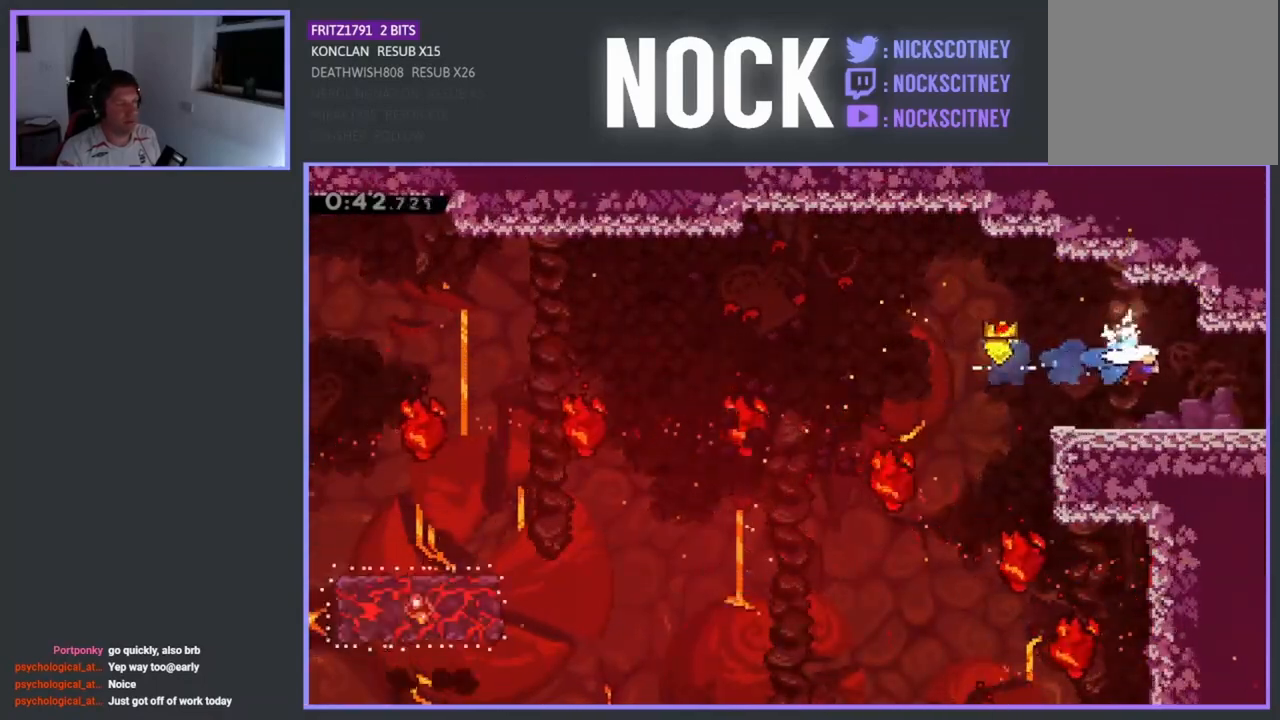
{"buttons": [], "left_stick": "center", "events": [[167, "CIRCLE", "down"], [383, "CIRCLE", "up"], [483, "DPAD_RIGHT", "up"]]}
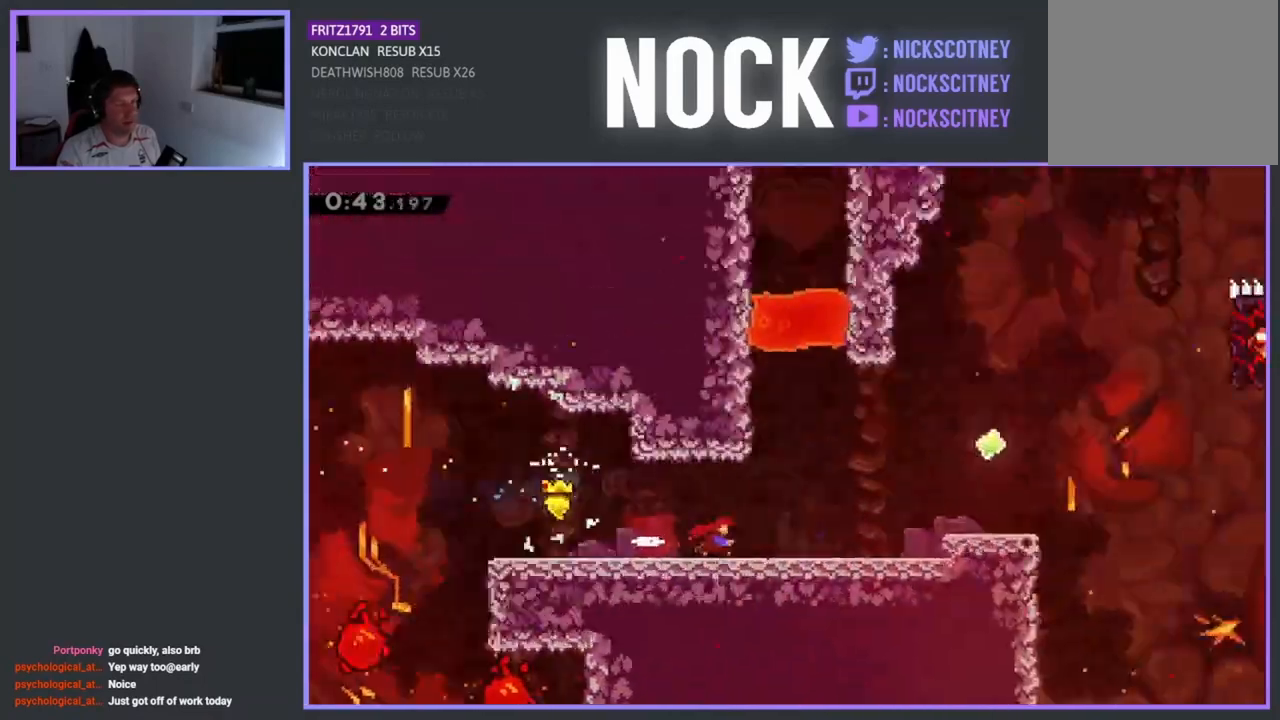
{"buttons": ["DPAD_RIGHT"], "left_stick": "center", "events": [[117, "DPAD_RIGHT", "down"]]}
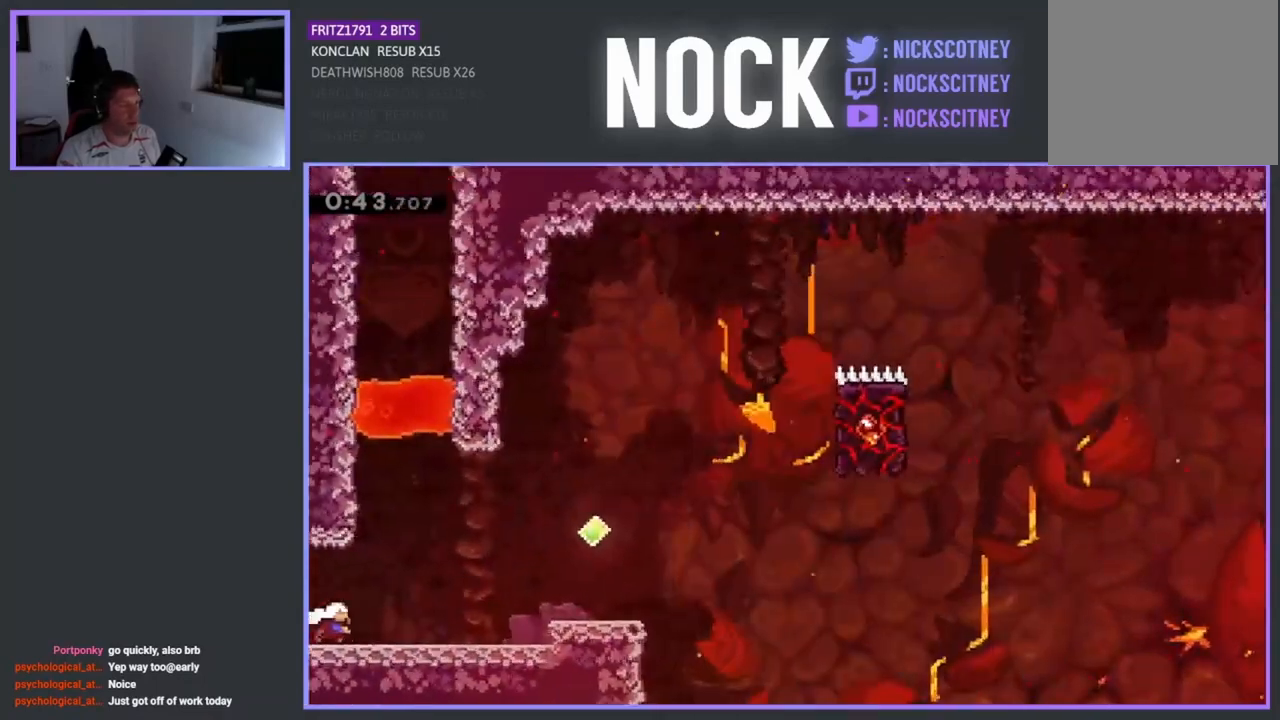
{"buttons": ["DPAD_RIGHT"], "left_stick": "center", "events": [[33, "CROSS", "down"], [167, "CROSS", "up"]]}
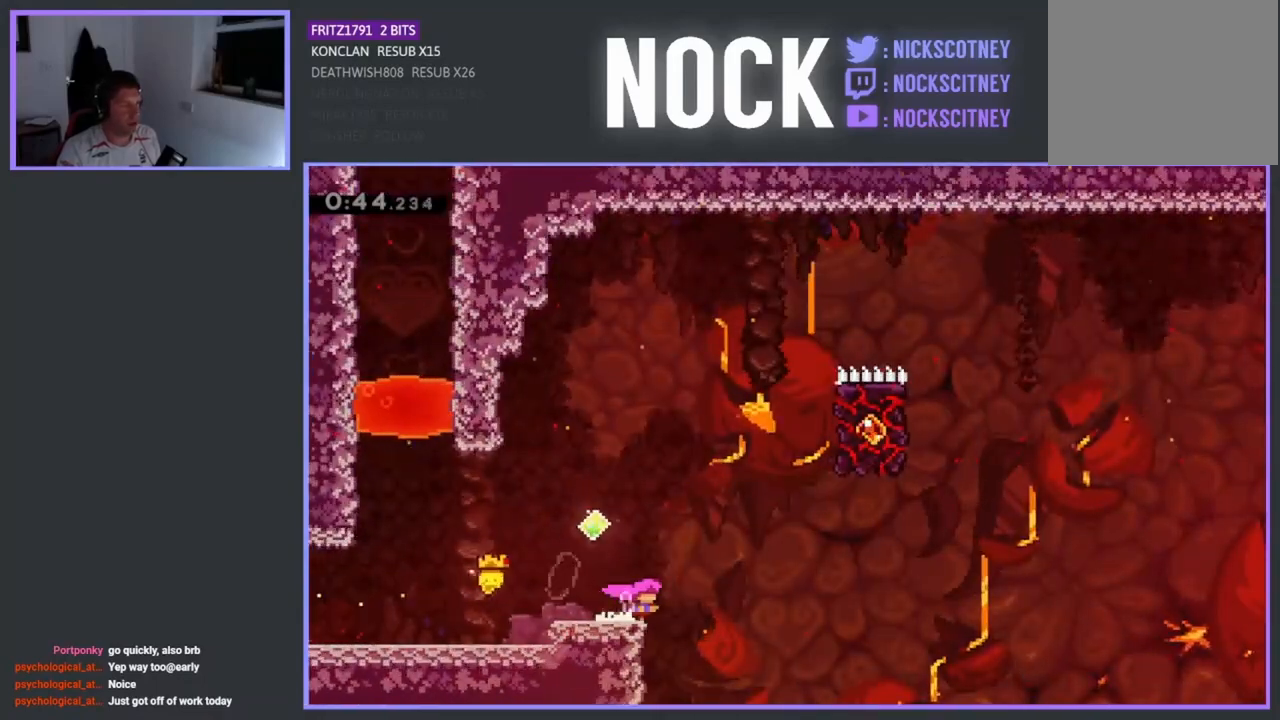
{"buttons": ["CIRCLE", "DPAD_RIGHT"], "left_stick": "center", "events": [[33, "CROSS", "down"], [300, "CROSS", "up"], [383, "CIRCLE", "down"]]}
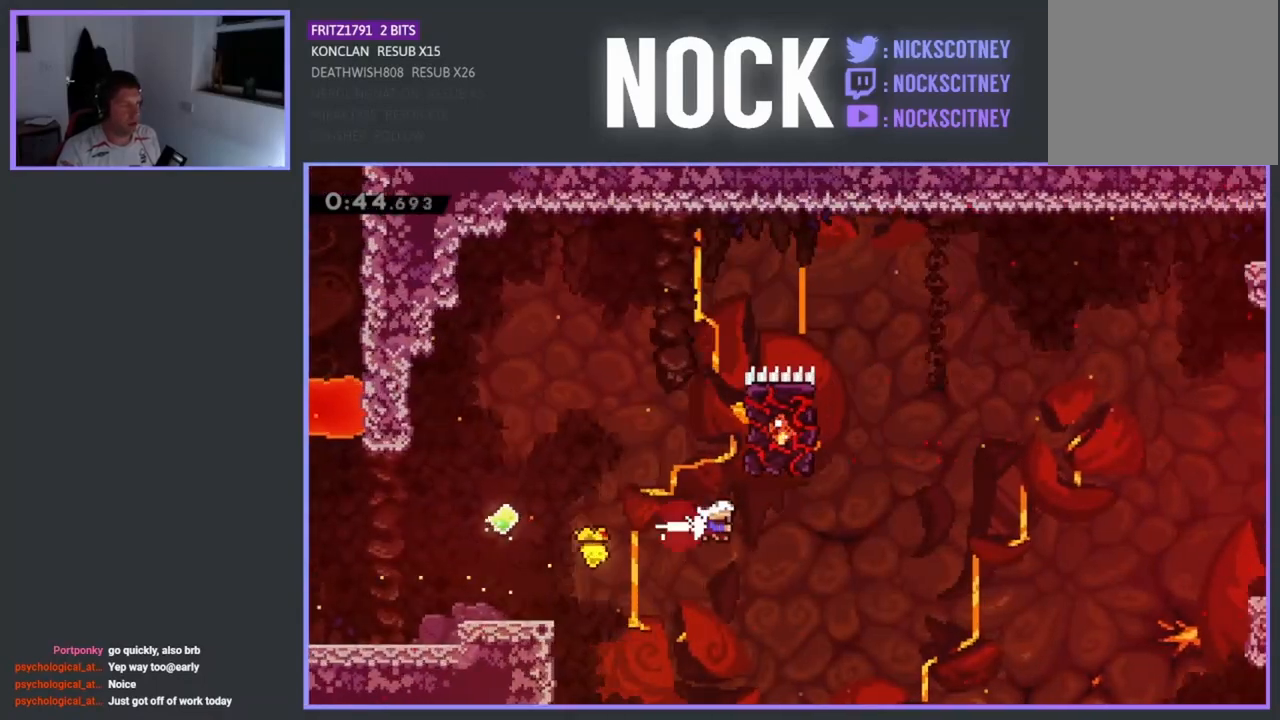
{"buttons": ["R2", "DPAD_LEFT"], "left_stick": "center", "events": [[100, "CIRCLE", "up"], [200, "DPAD_UP", "down"], [217, "DPAD_RIGHT", "up"], [217, "R2", "down"], [250, "CIRCLE", "down"], [367, "CIRCLE", "up"], [367, "DPAD_UP", "up"], [483, "DPAD_LEFT", "down"]]}